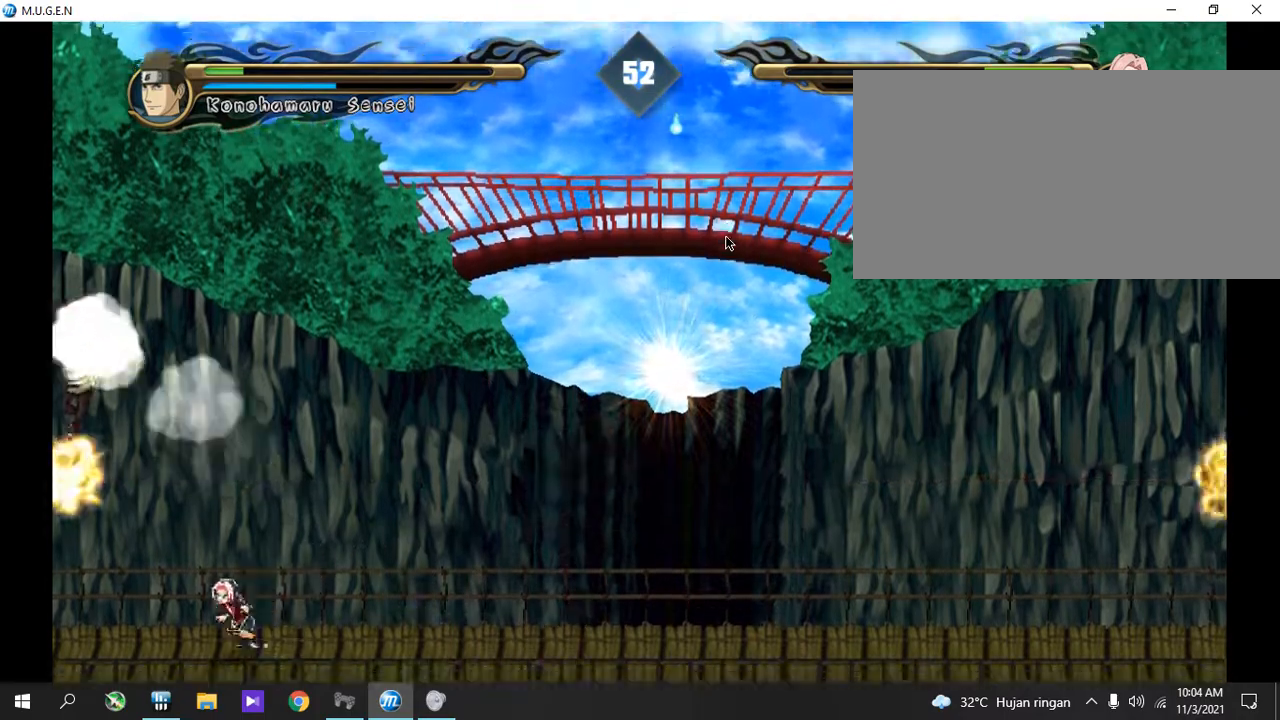
Gameplay with a controller (PlayStation layout); each line is a JSON object with the inputs held at the frame after it. "events" lists button and stick changes between this image and that frame as [ms after this image, input, new state], when the widget could be followed in between. Not read: L3 R3 left_stick right_stick.
{"buttons": [], "events": []}
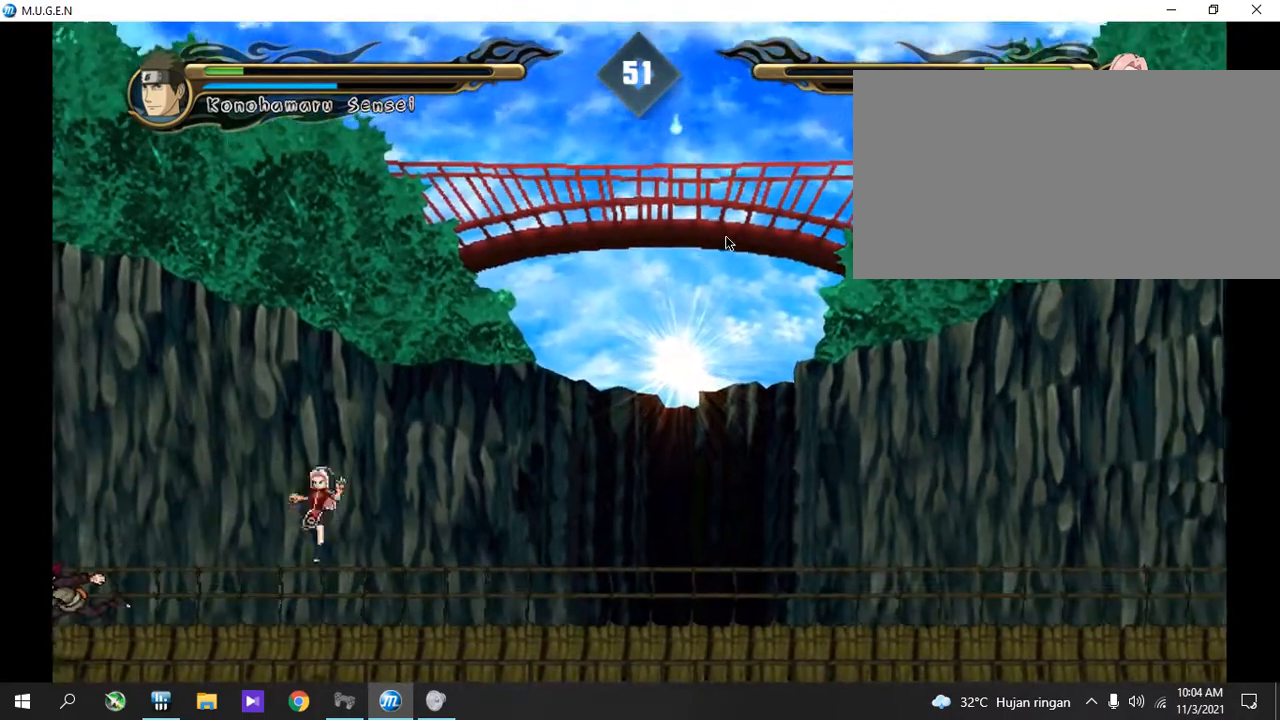
{"buttons": [], "events": []}
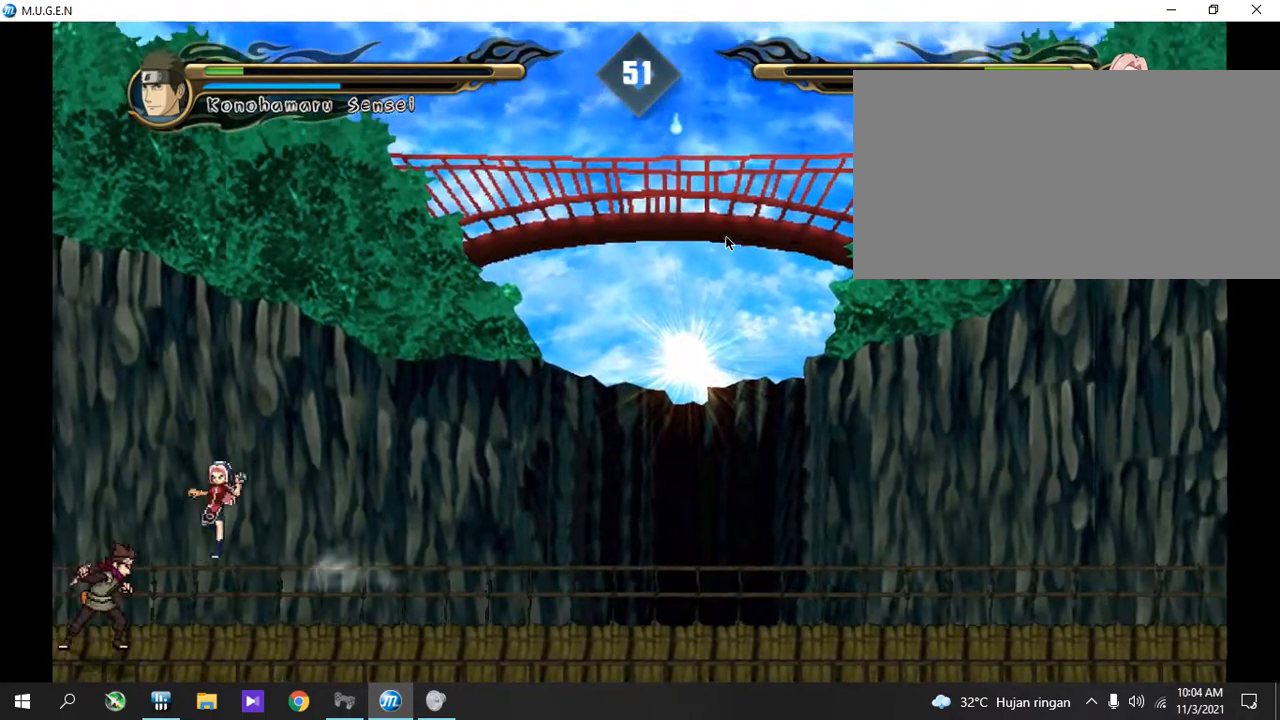
{"buttons": ["CIRCLE", "TRIANGLE"]}
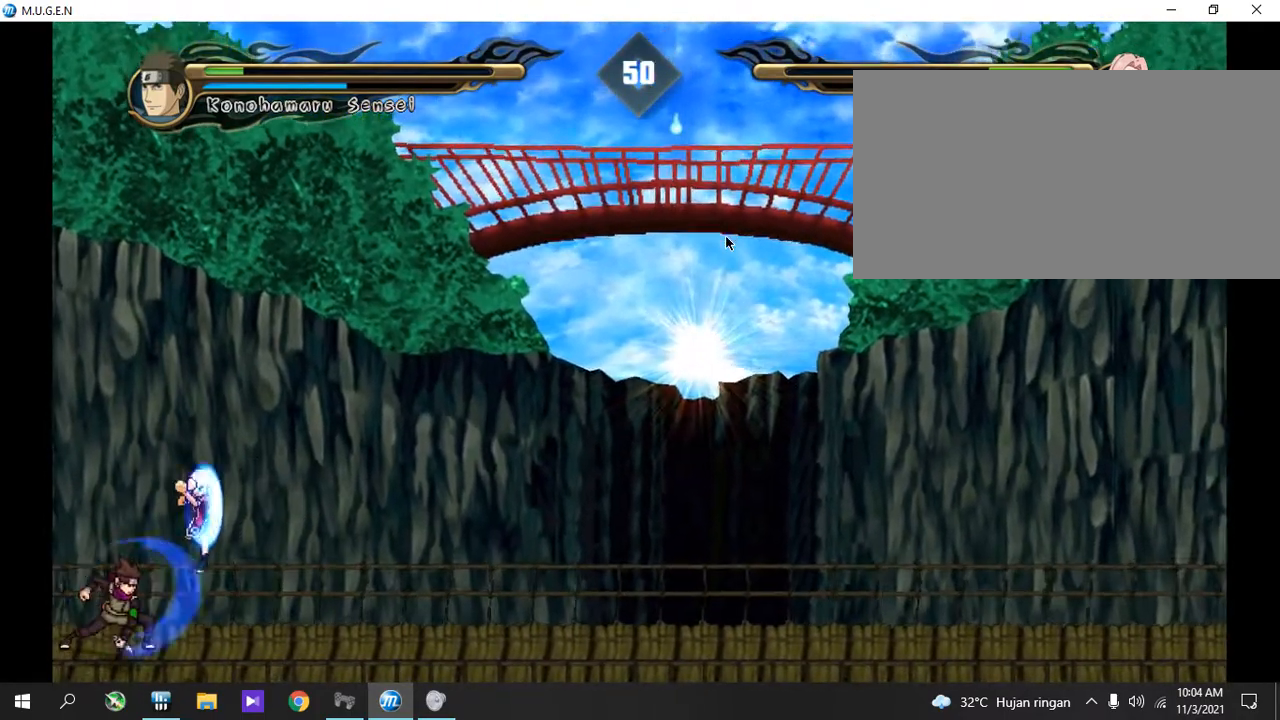
{"buttons": []}
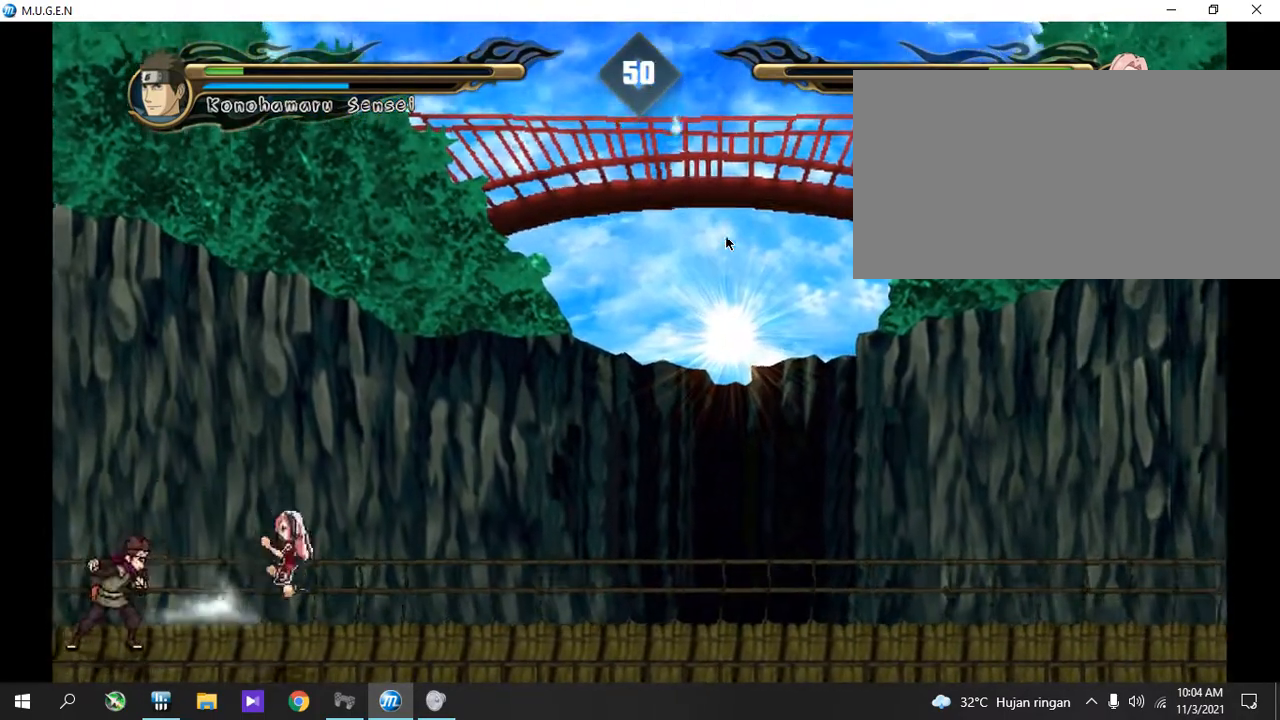
{"buttons": [], "events": [[440, "L1", "down"], [474, "L1", "up"]]}
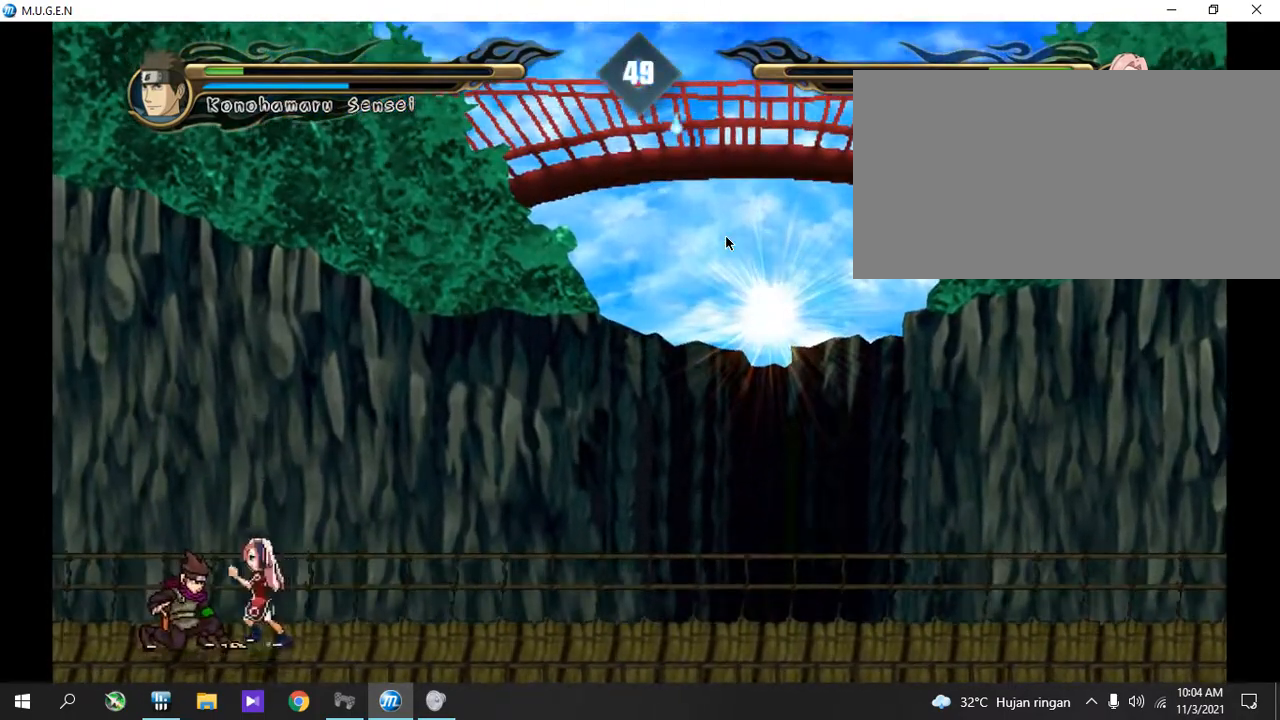
{"buttons": [], "events": [[34, "L1", "down"], [68, "L1", "up"], [135, "L1", "down"], [169, "L1", "up"], [169, "R1", "down"], [203, "R1", "up"], [237, "L1", "down"], [271, "L1", "up"], [338, "L1", "down"], [372, "L1", "up"], [406, "R1", "down"], [440, "L1", "down"], [440, "R1", "up"], [474, "L1", "up"]]}
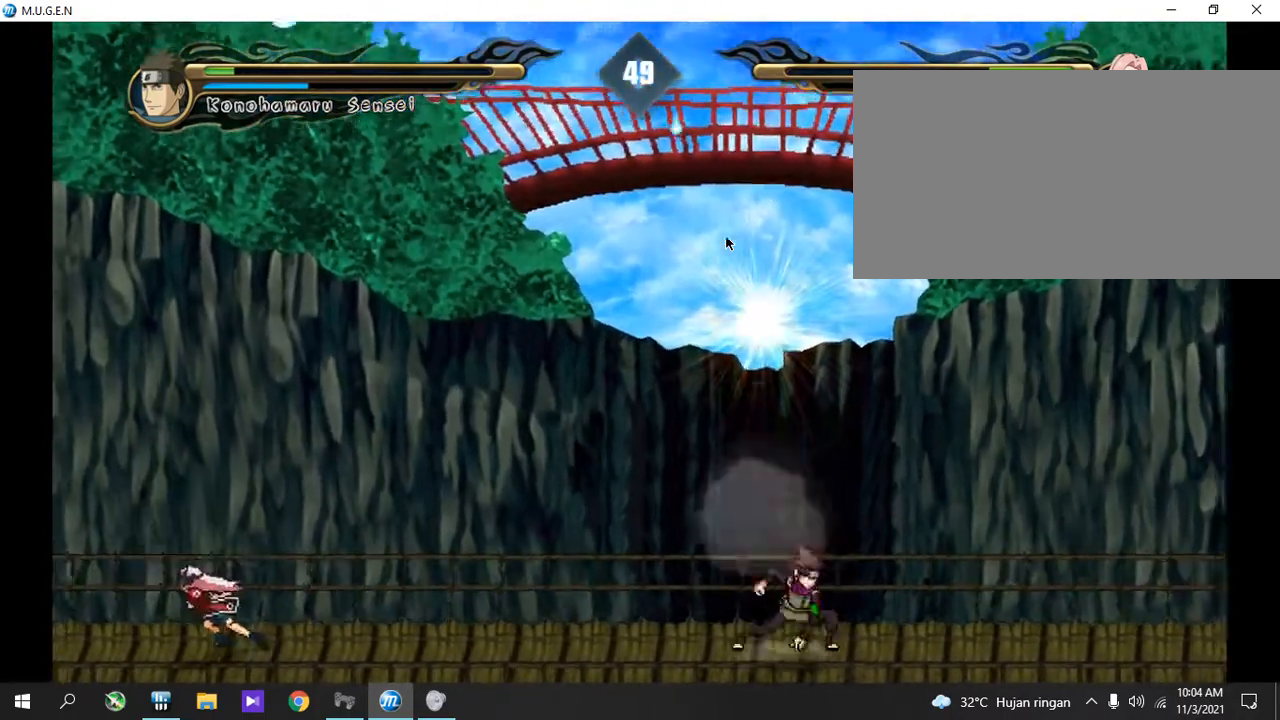
{"buttons": [], "events": [[50, "L1", "down"], [84, "L1", "up"]]}
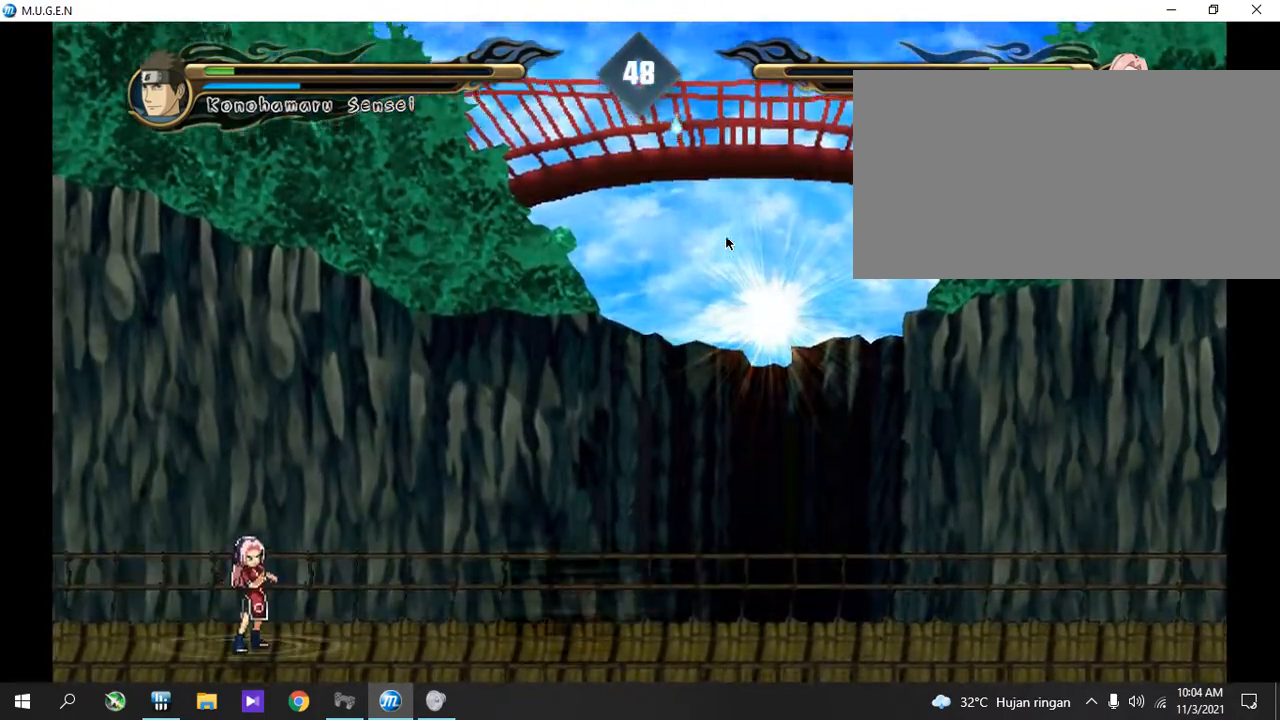
{"buttons": ["CROSS", "SQUARE"]}
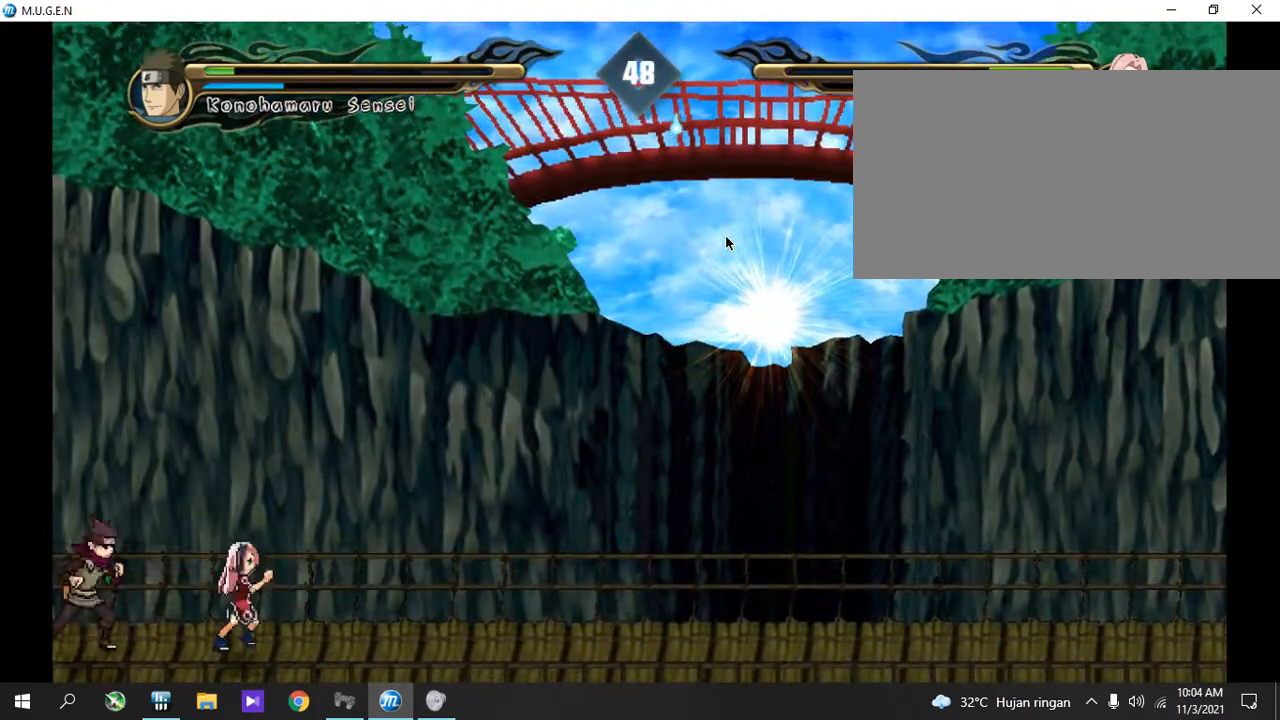
{"buttons": []}
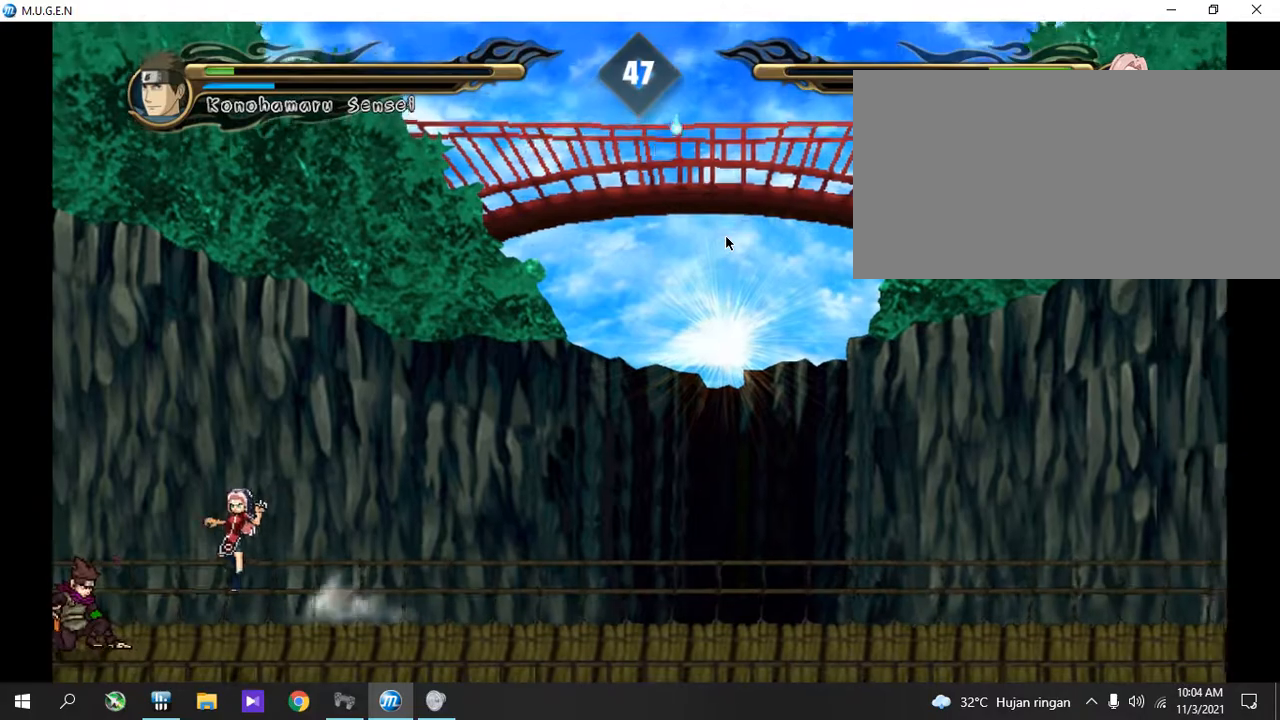
{"buttons": ["CIRCLE", "TRIANGLE", "L1"]}
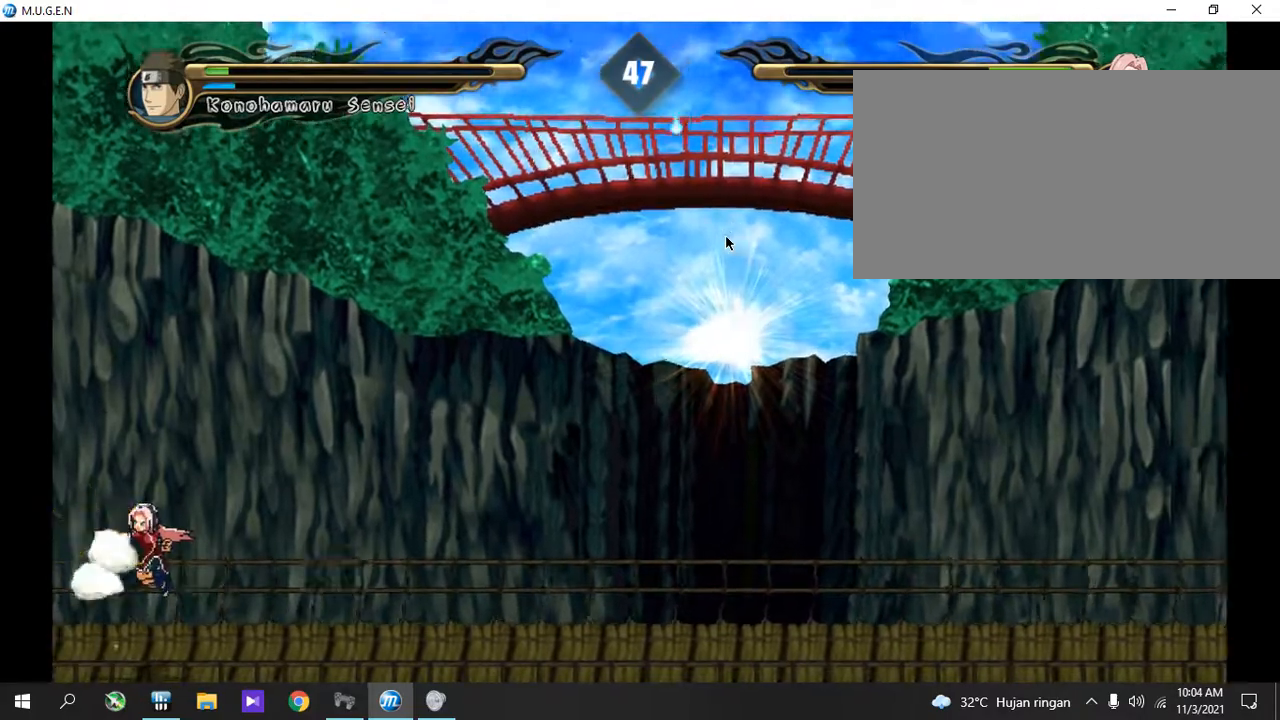
{"buttons": ["DPAD_LEFT"]}
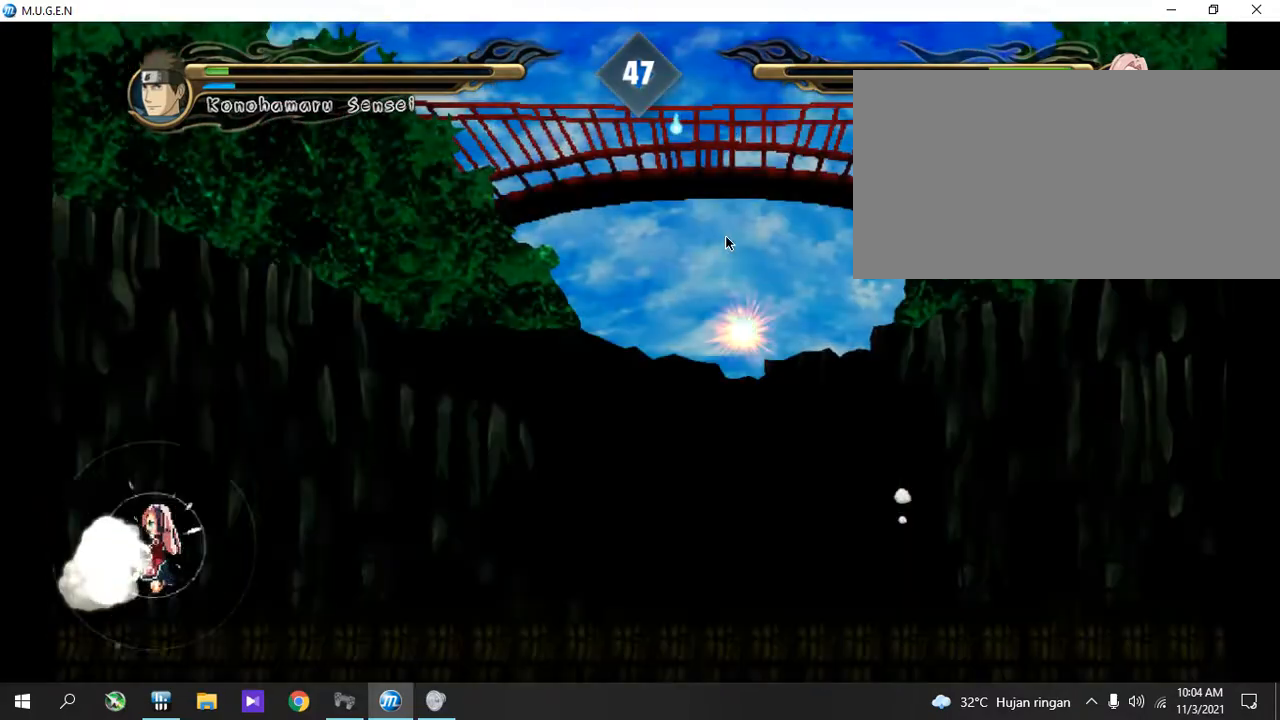
{"buttons": [], "events": [[34, "DPAD_LEFT", "up"], [271, "L1", "down"], [305, "L1", "up"], [373, "L1", "down"], [406, "L1", "up"], [440, "DPAD_LEFT", "down"], [474, "DPAD_LEFT", "up"]]}
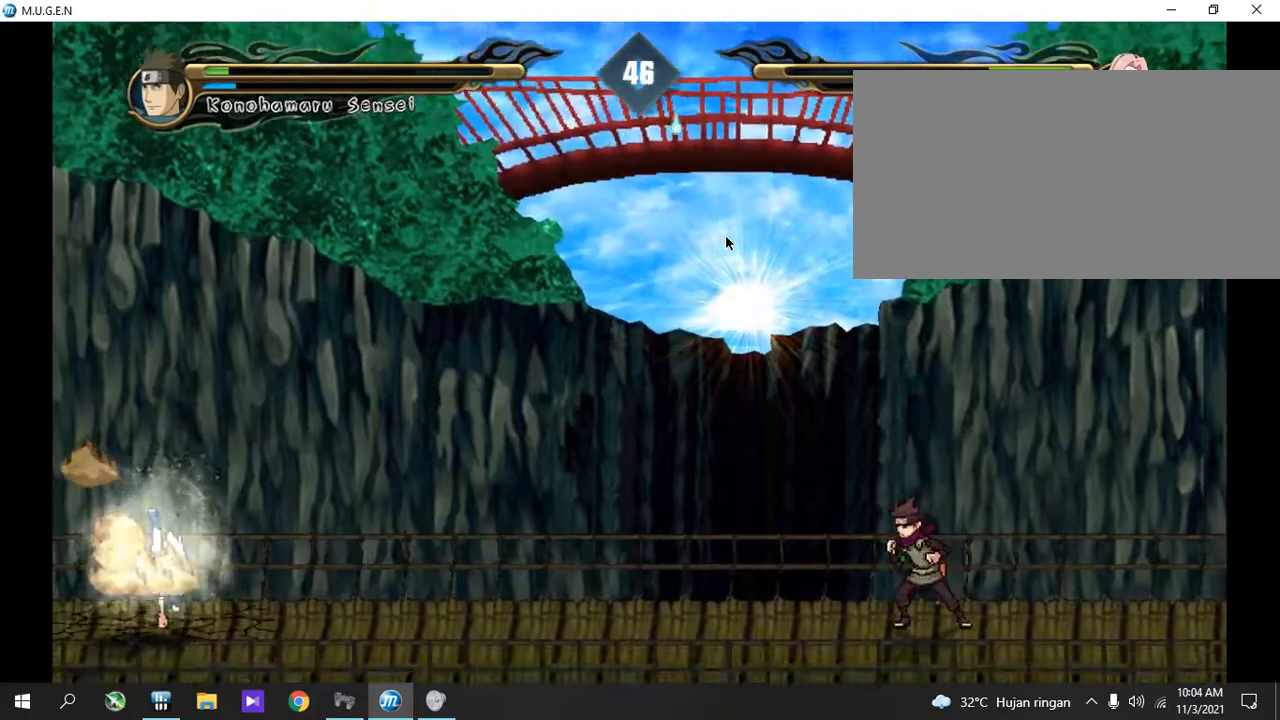
{"buttons": ["CROSS"]}
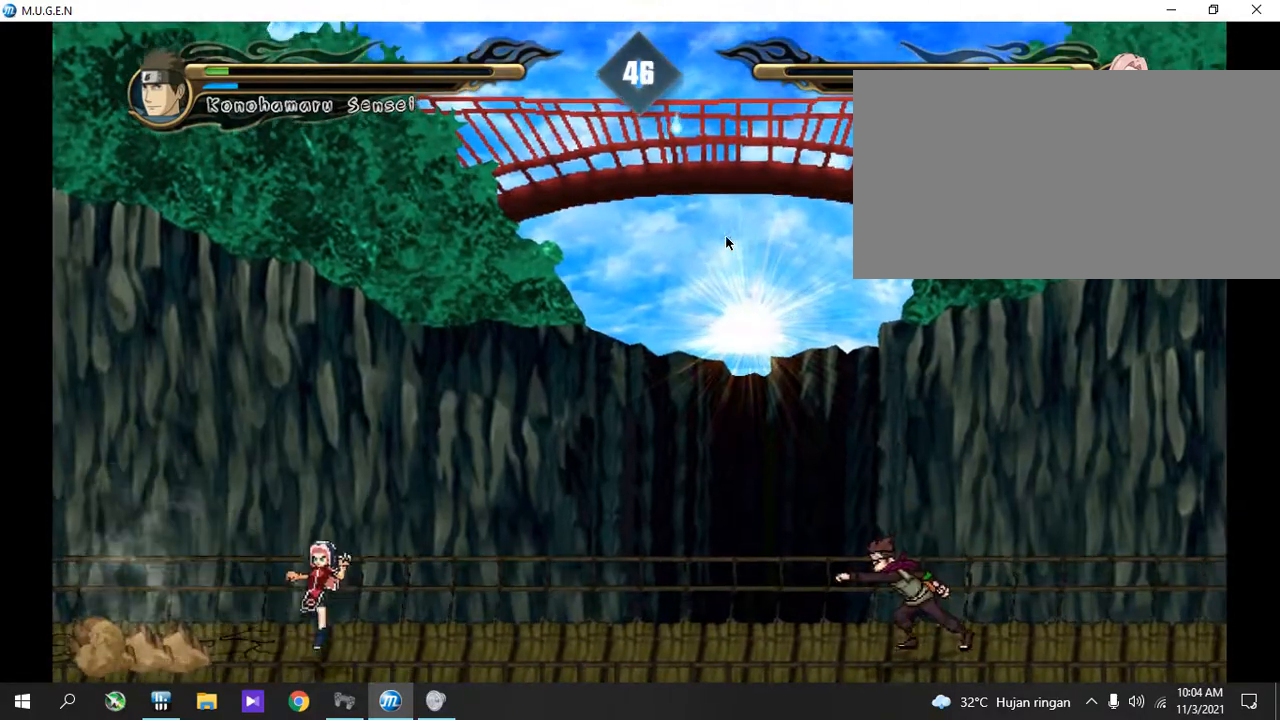
{"buttons": ["CROSS"], "events": [[34, "DPAD_LEFT", "down"], [68, "DPAD_LEFT", "up"], [135, "DPAD_LEFT", "down"], [169, "DPAD_LEFT", "up"], [237, "DPAD_UP", "down"], [271, "DPAD_UP", "up"]]}
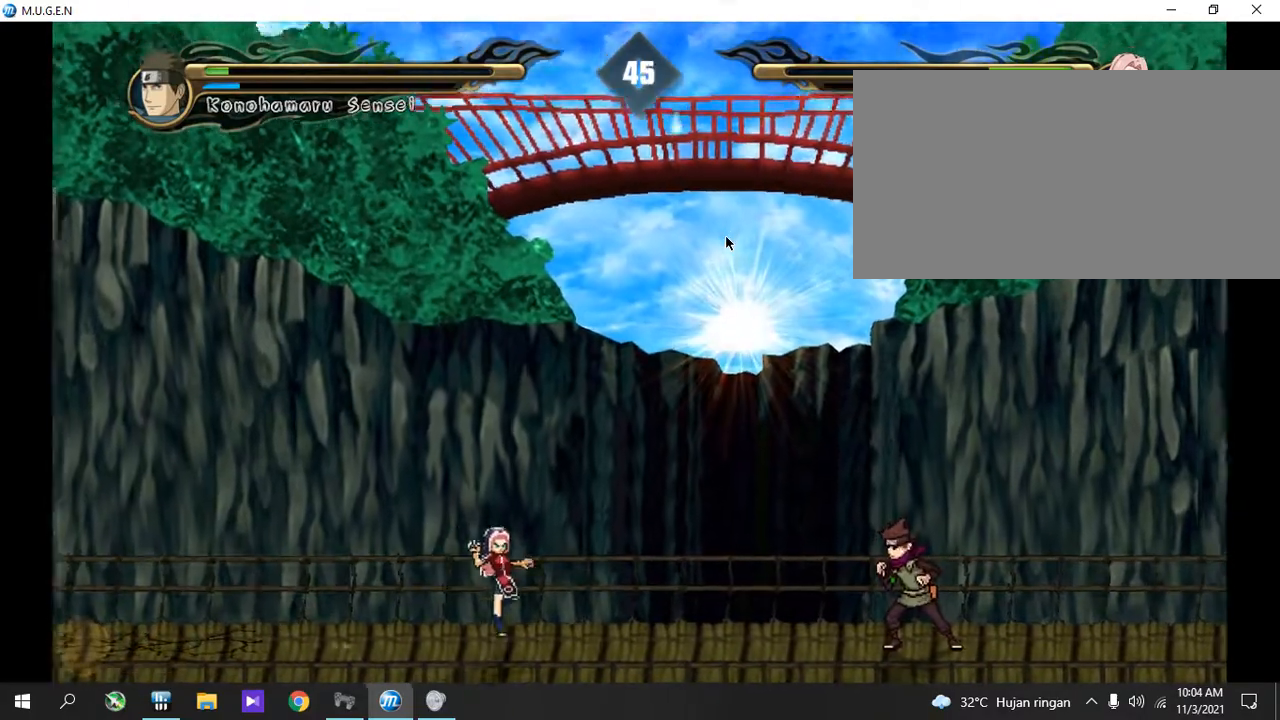
{"buttons": []}
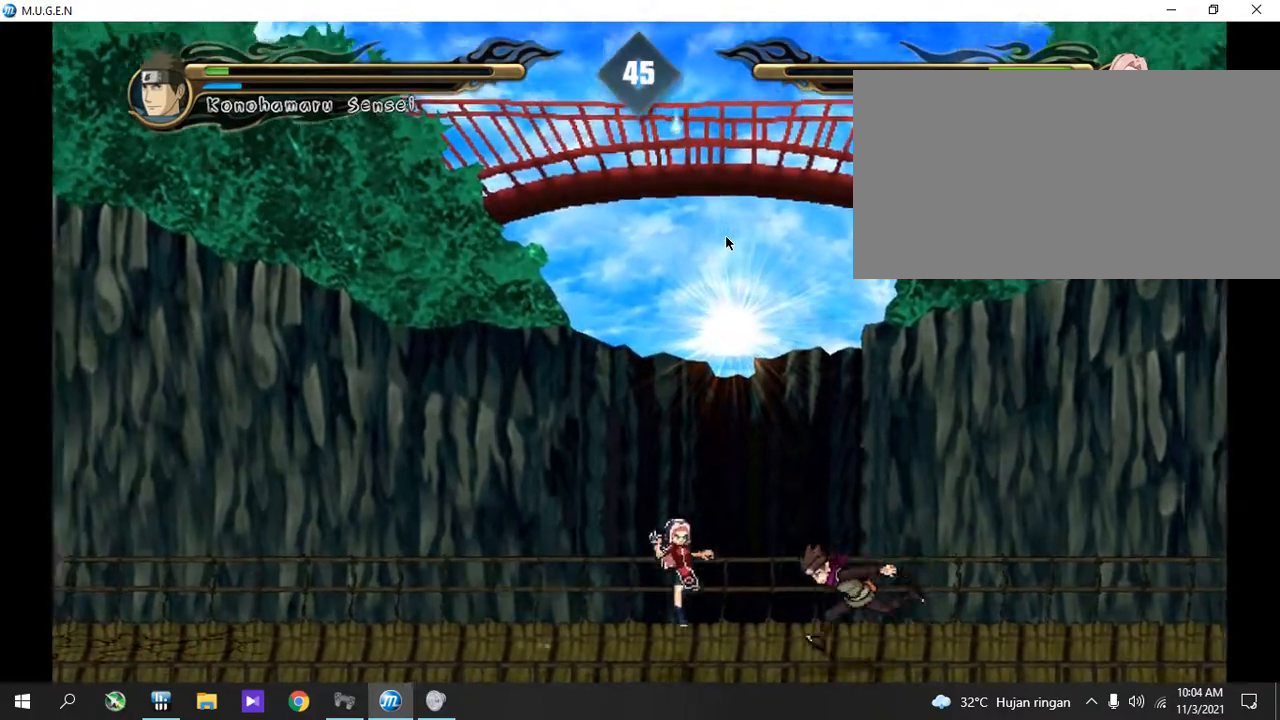
{"buttons": ["L1"], "events": [[254, "L1", "down"], [288, "L1", "up"], [356, "L1", "down"], [356, "R1", "down"], [390, "L1", "up"], [390, "R1", "up"], [508, "L1", "down"]]}
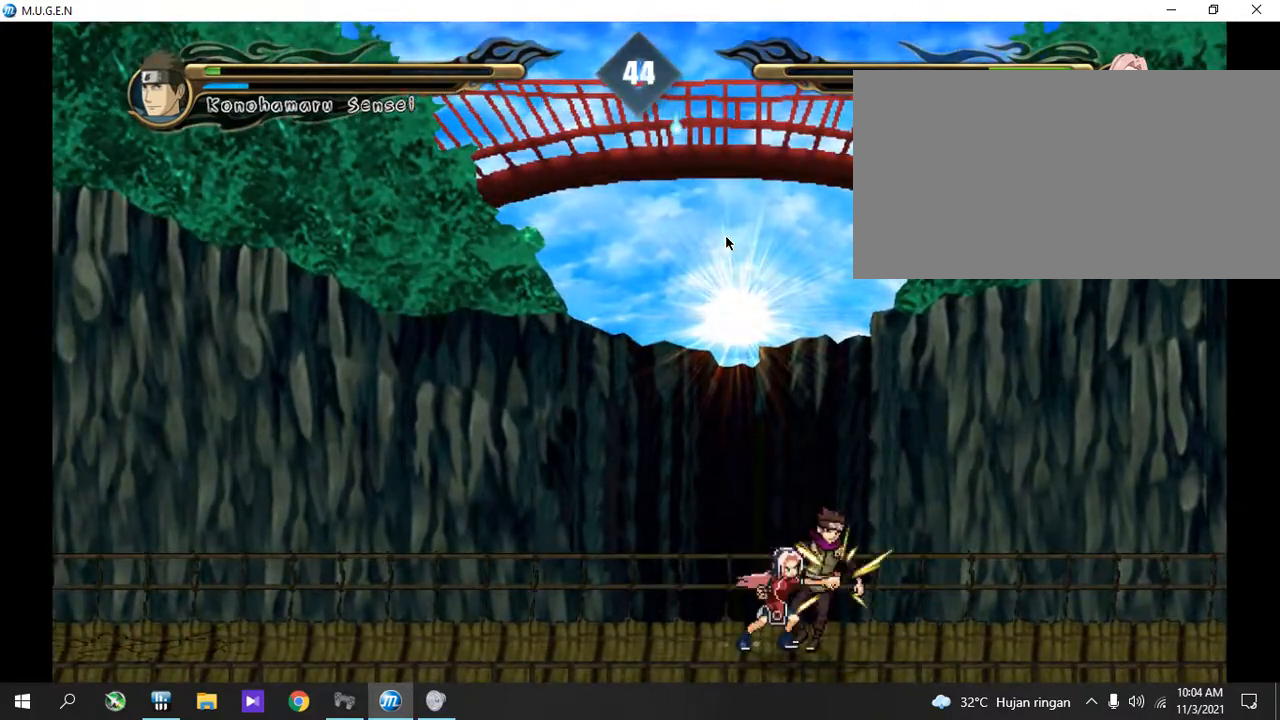
{"buttons": [], "events": [[17, "L1", "up"], [102, "L1", "down"], [135, "L1", "up"], [135, "R1", "down"], [169, "R1", "up"], [203, "L1", "down"], [237, "L1", "up"]]}
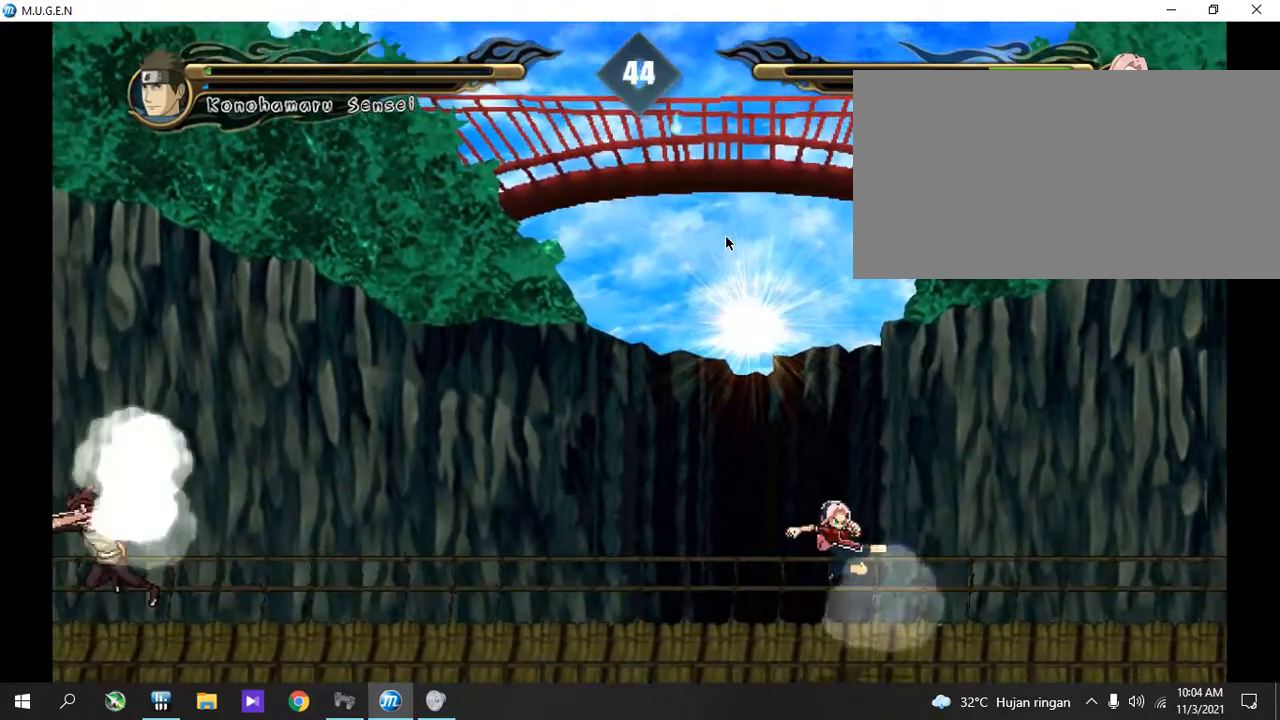
{"buttons": ["R1"], "events": [[118, "L1", "down"], [118, "R1", "down"], [152, "L1", "up"], [152, "R1", "up"], [220, "L1", "down"], [220, "R1", "down"], [254, "L1", "up"], [254, "R1", "up"], [389, "R1", "down"], [423, "R1", "up"], [491, "R1", "down"]]}
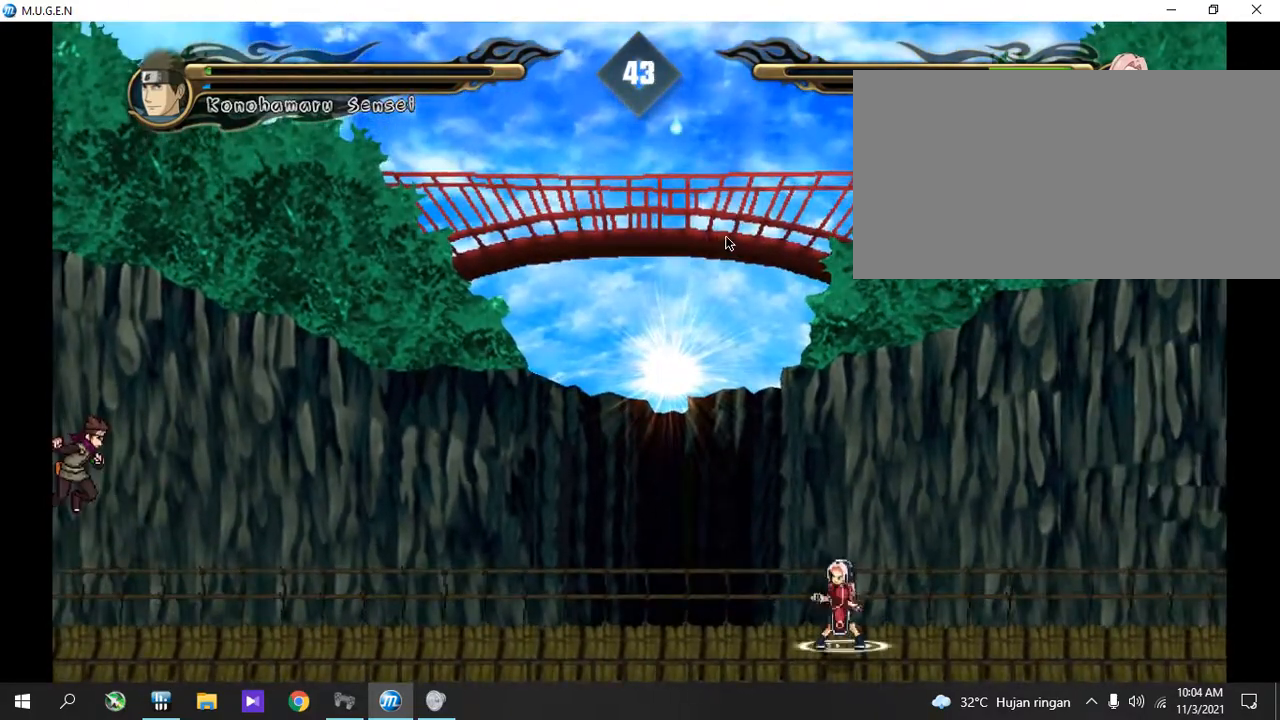
{"buttons": [], "events": [[16, "R1", "up"], [389, "R1", "down"], [423, "R1", "up"]]}
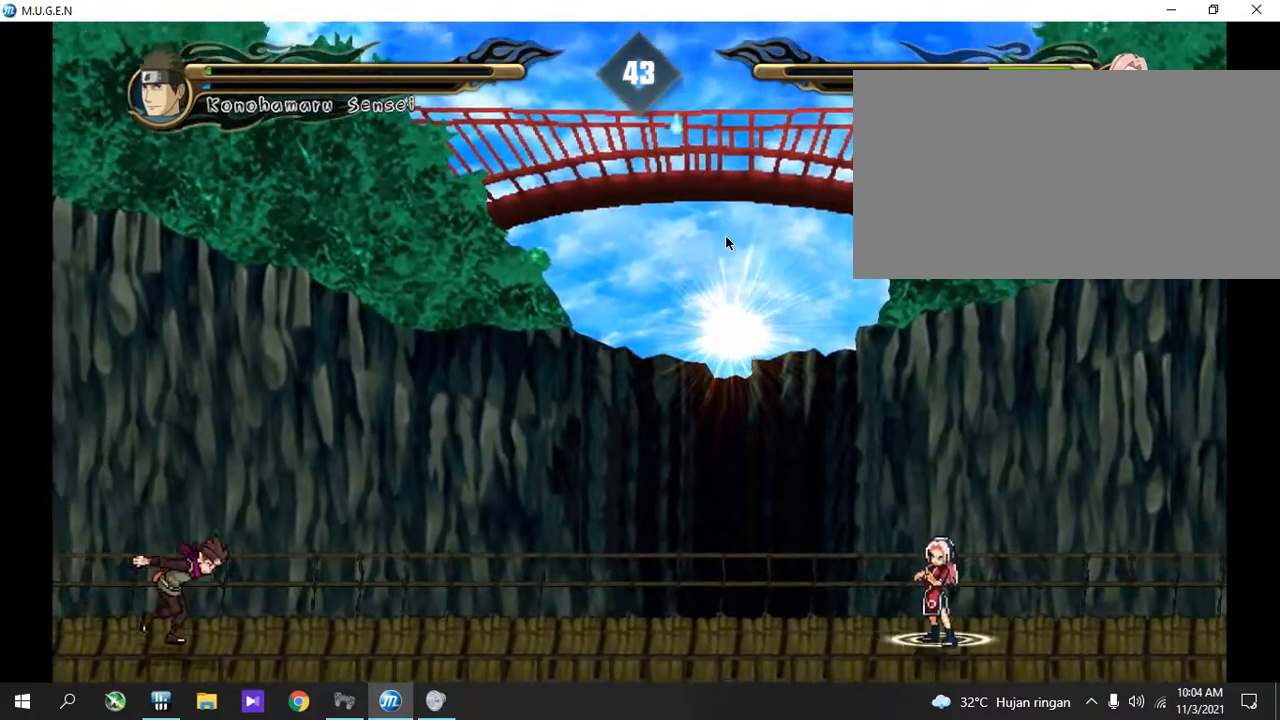
{"buttons": [], "events": []}
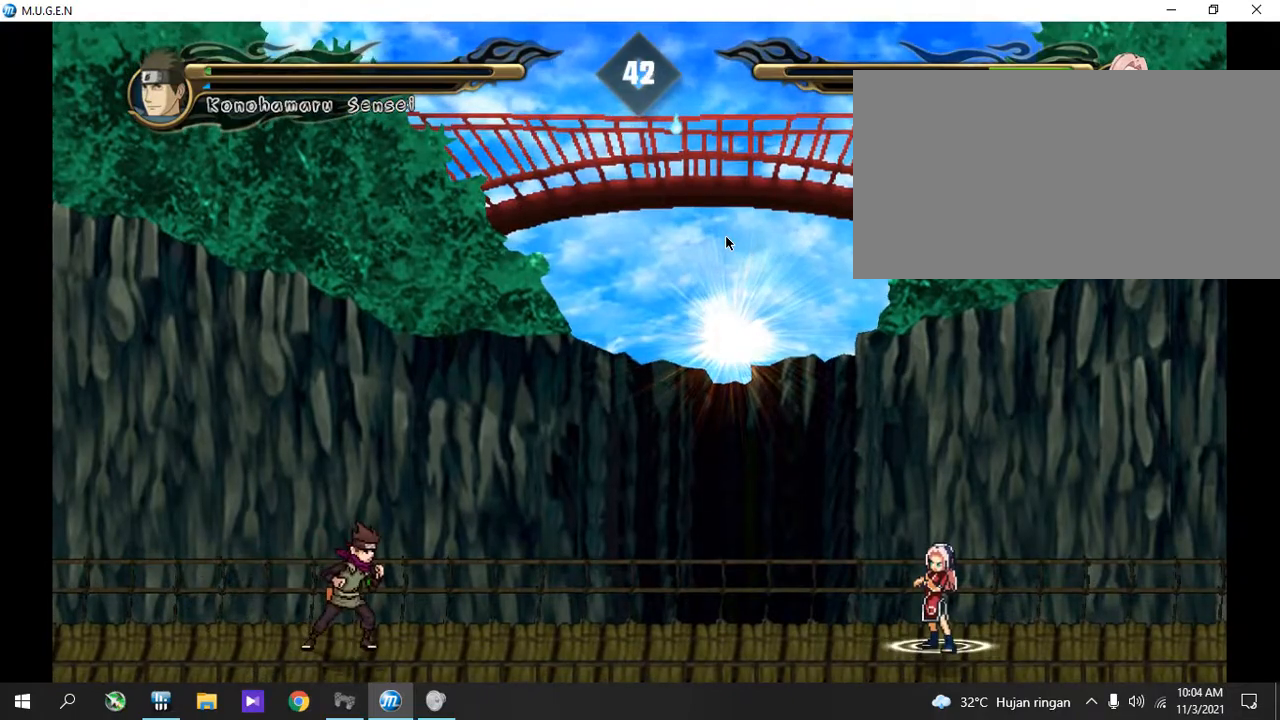
{"buttons": ["CROSS"]}
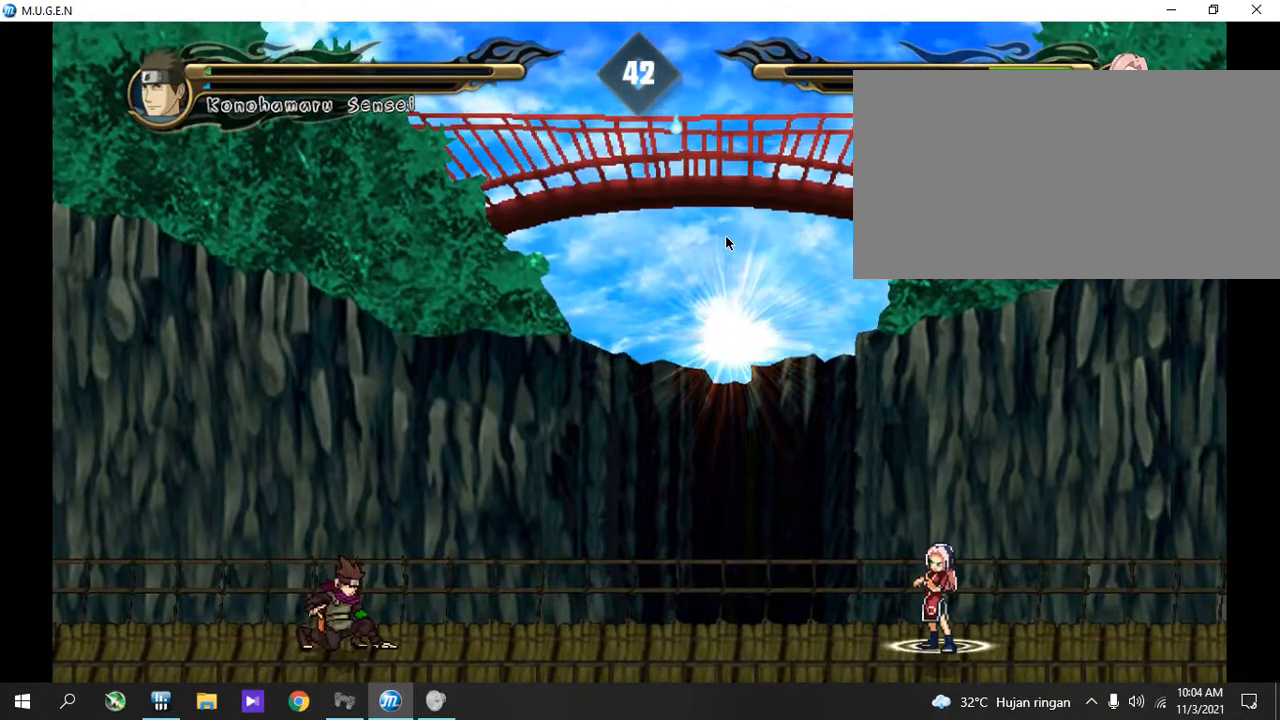
{"buttons": []}
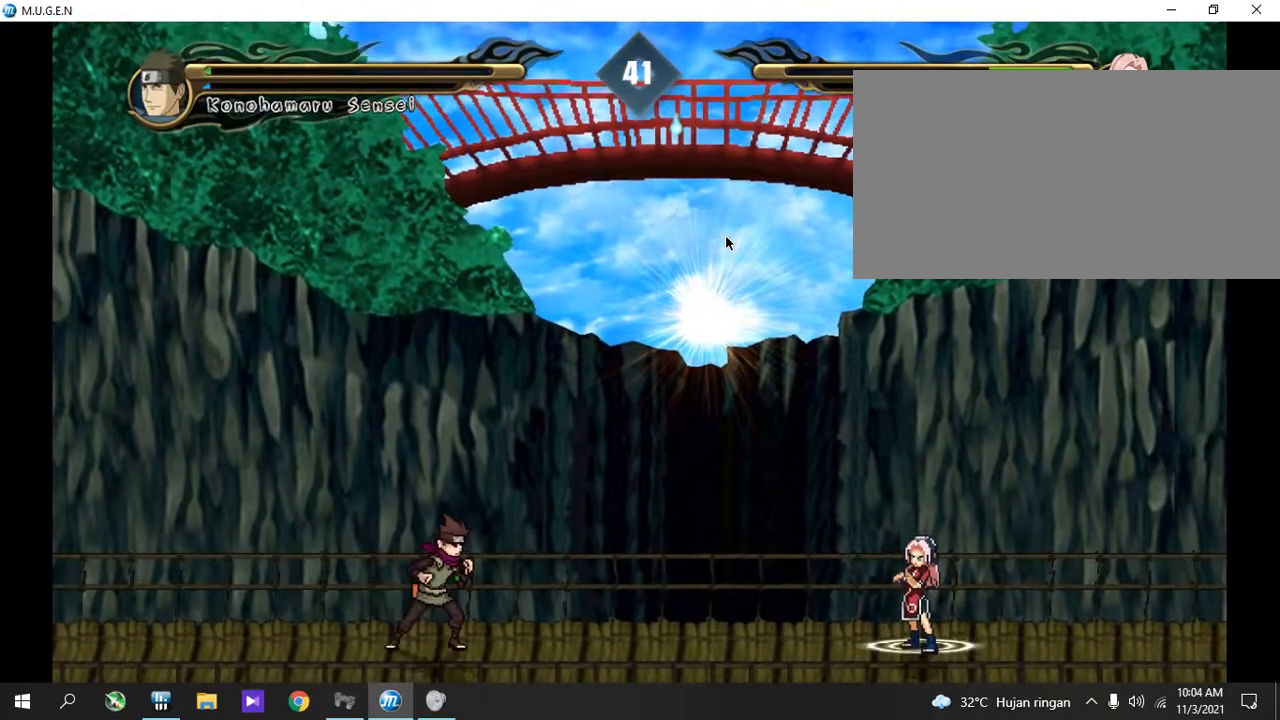
{"buttons": [], "events": []}
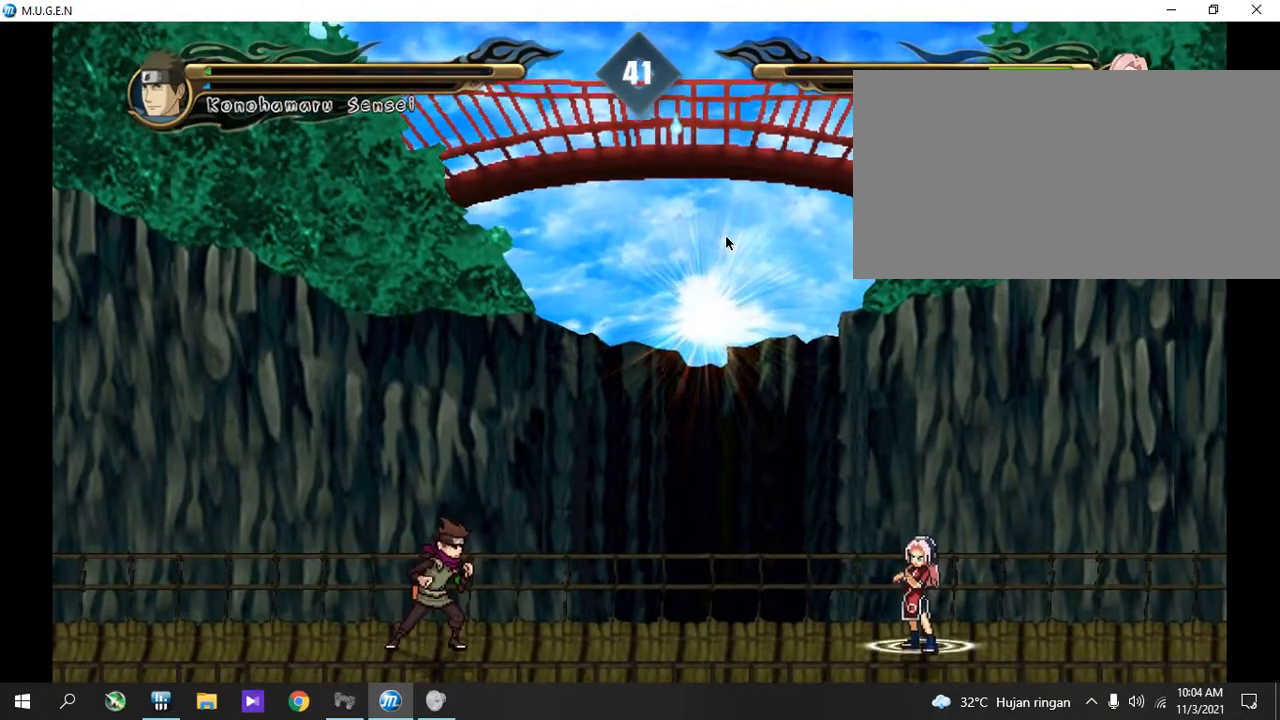
{"buttons": [], "events": [[203, "DPAD_UP", "down"], [237, "DPAD_UP", "up"]]}
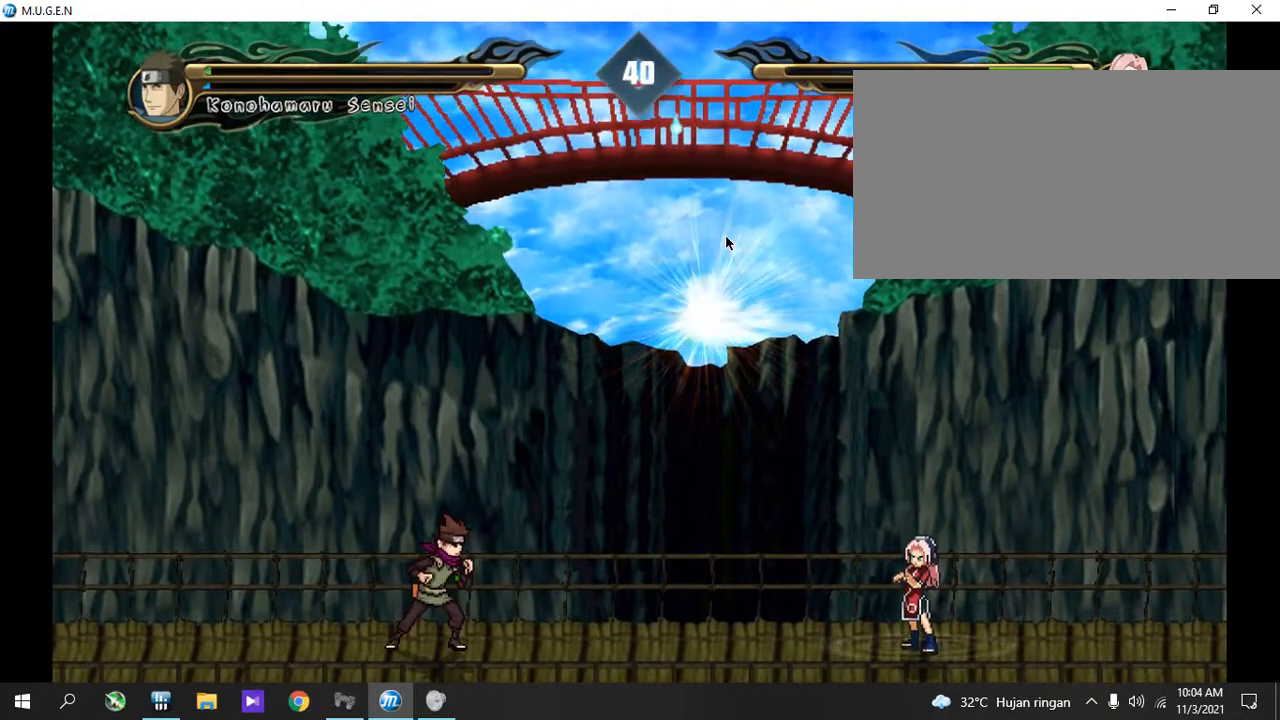
{"buttons": [], "events": []}
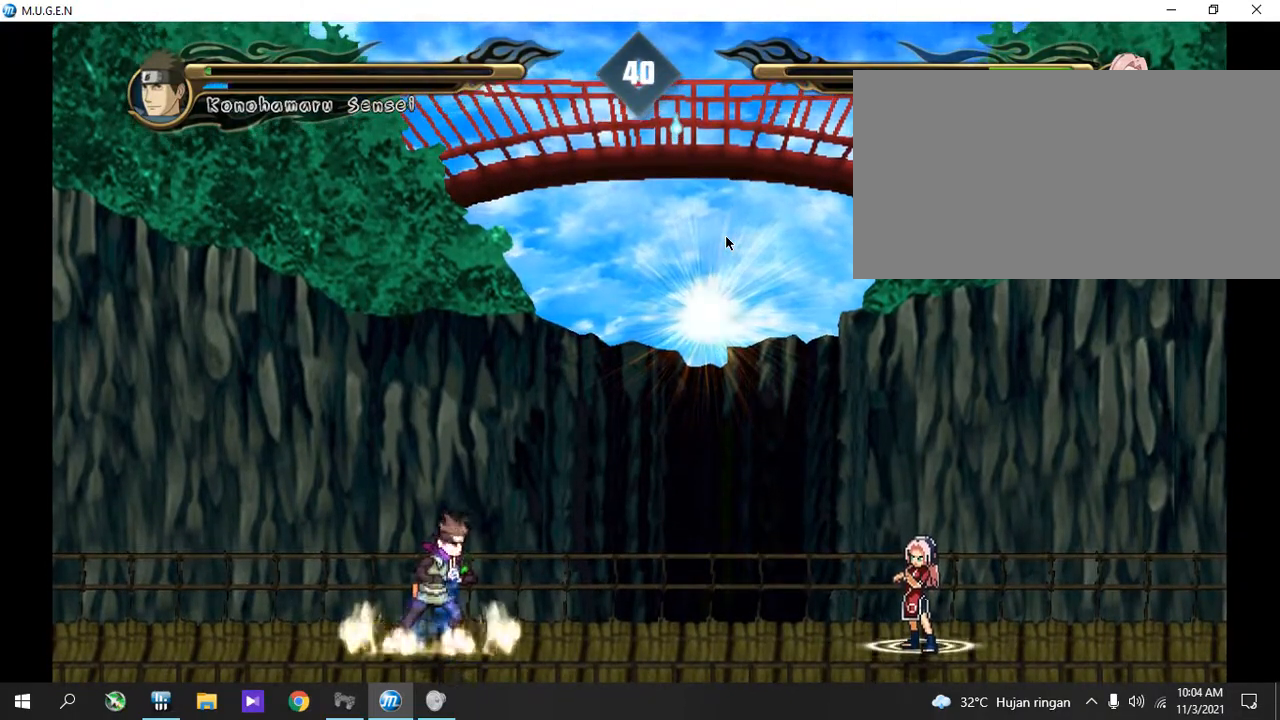
{"buttons": [], "events": []}
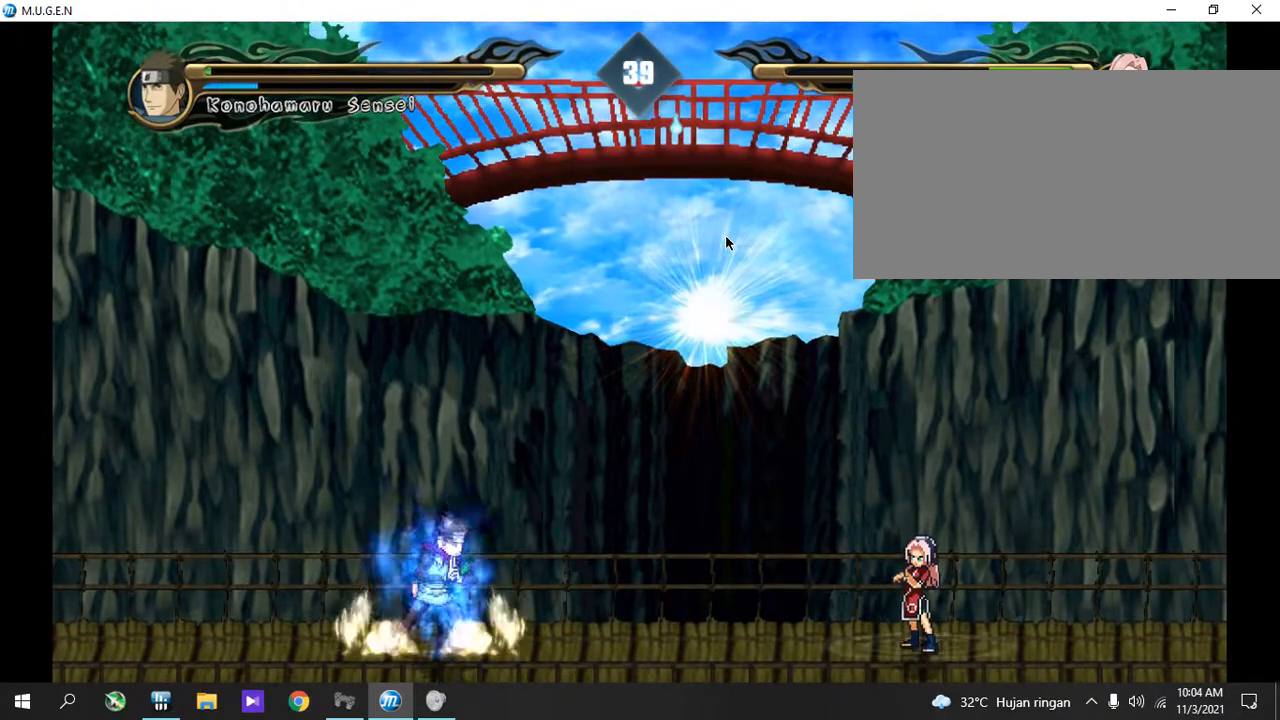
{"buttons": [], "events": []}